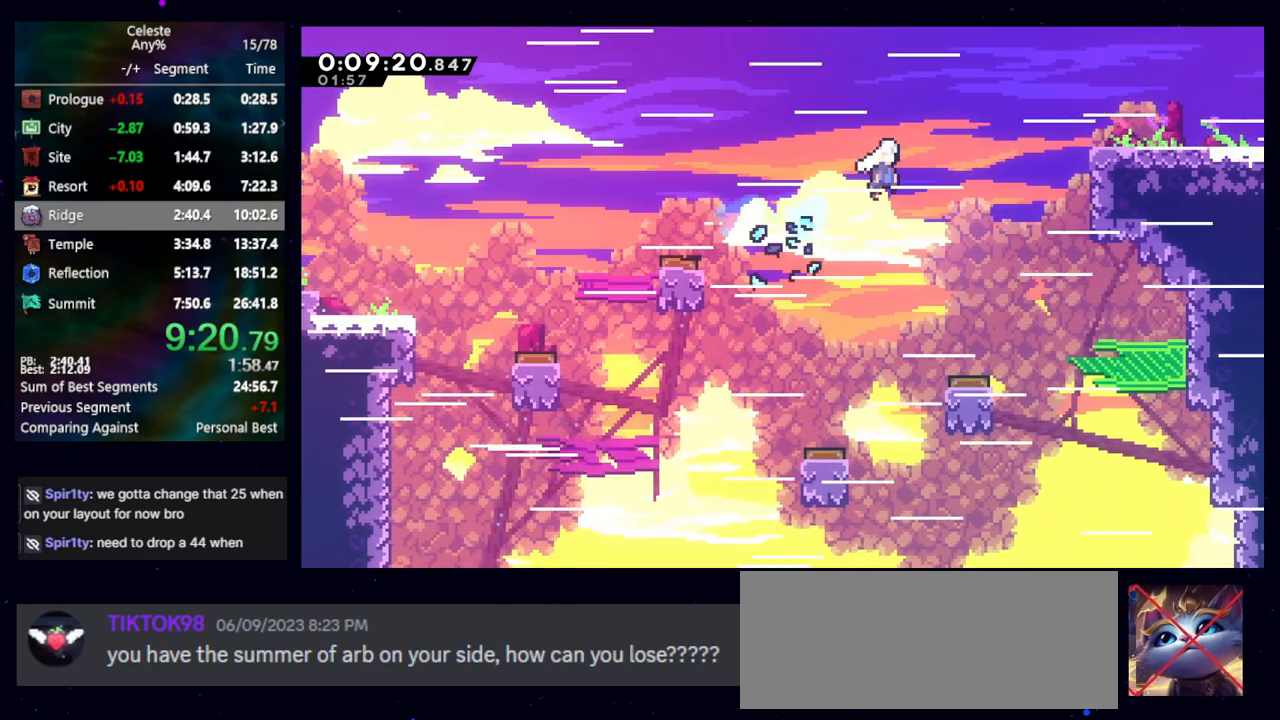
Gameplay with keyboard; each line is a JSON object with the keys held at the frame after it. "events" lists presses ("down") and releases ("up") of "cb", "dash", "dash2", "demo", "down", "grab", "jump", "jump2", "left", "pause", "rcb", "right", "talk", "up" and "upconfirm" between this image and that frame as [ms after this image, input, new state], when the widget could be followed in between. No other keys are recorded. Mouse input is not recorded. Key names are as the overlay labels them; some are game actions (e.g. jump) rather than physical keys. Not read: other_keys.
{"keys": ["right"], "events": [[267, "dash2", "down"], [267, "jump", "up"], [400, "dash2", "up"]]}
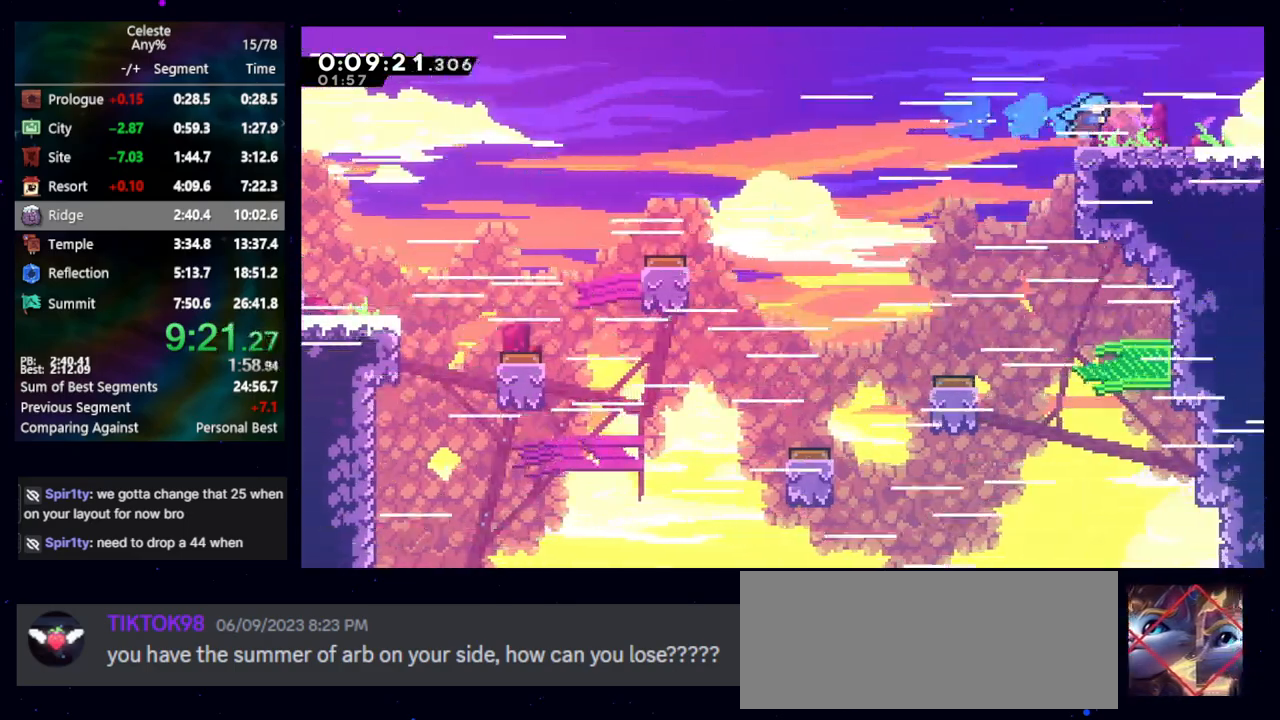
{"keys": ["right"], "events": [[83, "dash2", "down"], [83, "down", "down"], [233, "dash2", "up"], [317, "dash2", "down"], [317, "jump", "down"], [417, "jump", "up"], [467, "dash2", "up"], [500, "down", "up"]]}
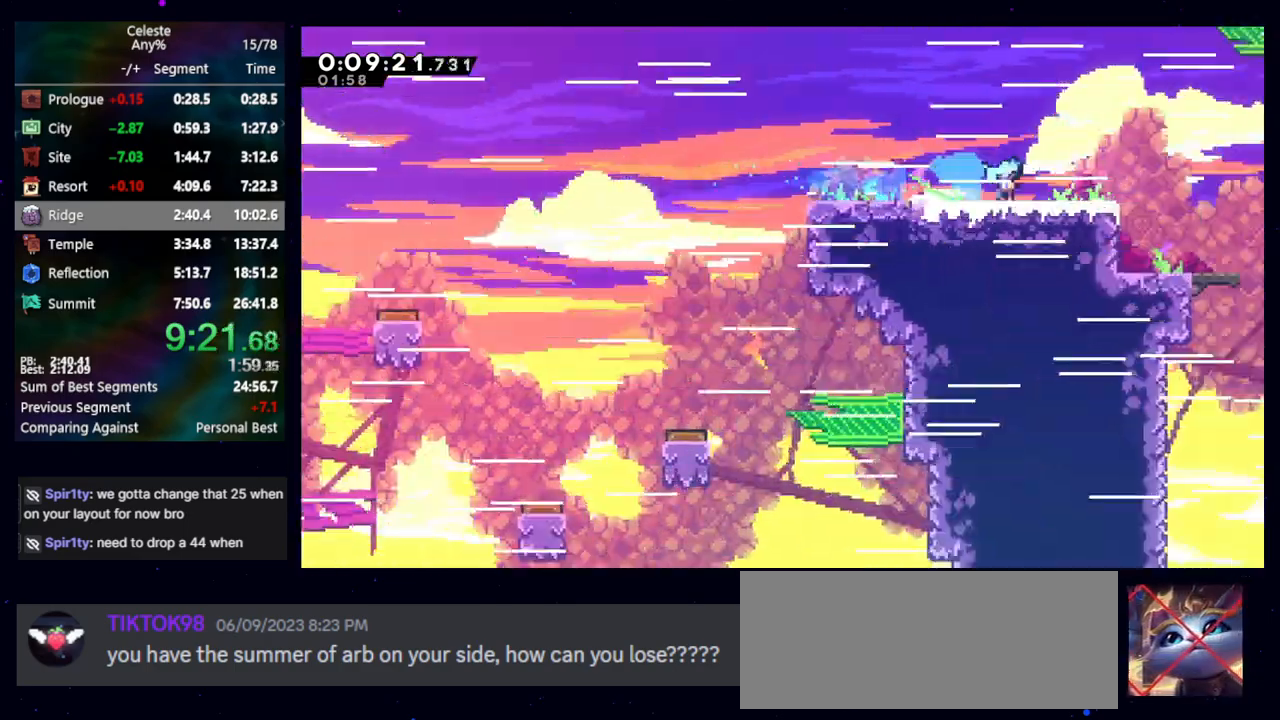
{"keys": ["right"], "events": []}
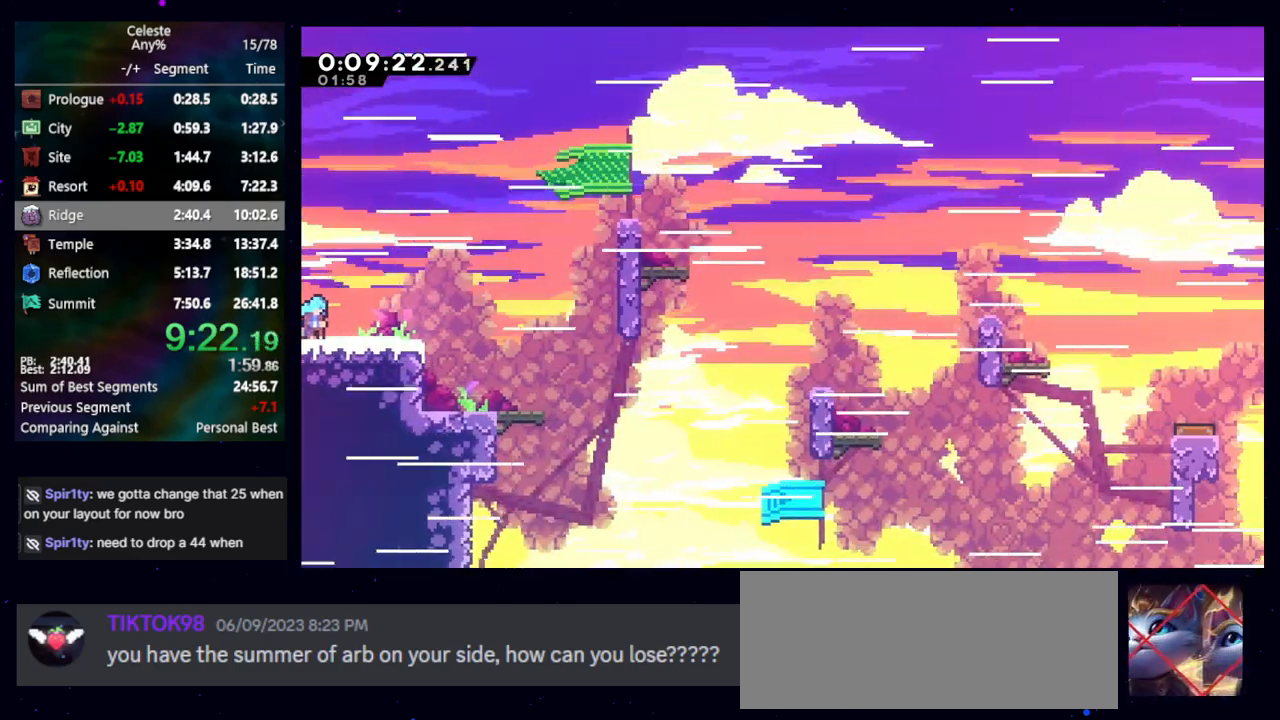
{"keys": ["jump", "right"], "events": [[167, "down", "down"], [217, "dash2", "down"], [350, "dash2", "up"], [450, "down", "up"], [450, "jump", "down"]]}
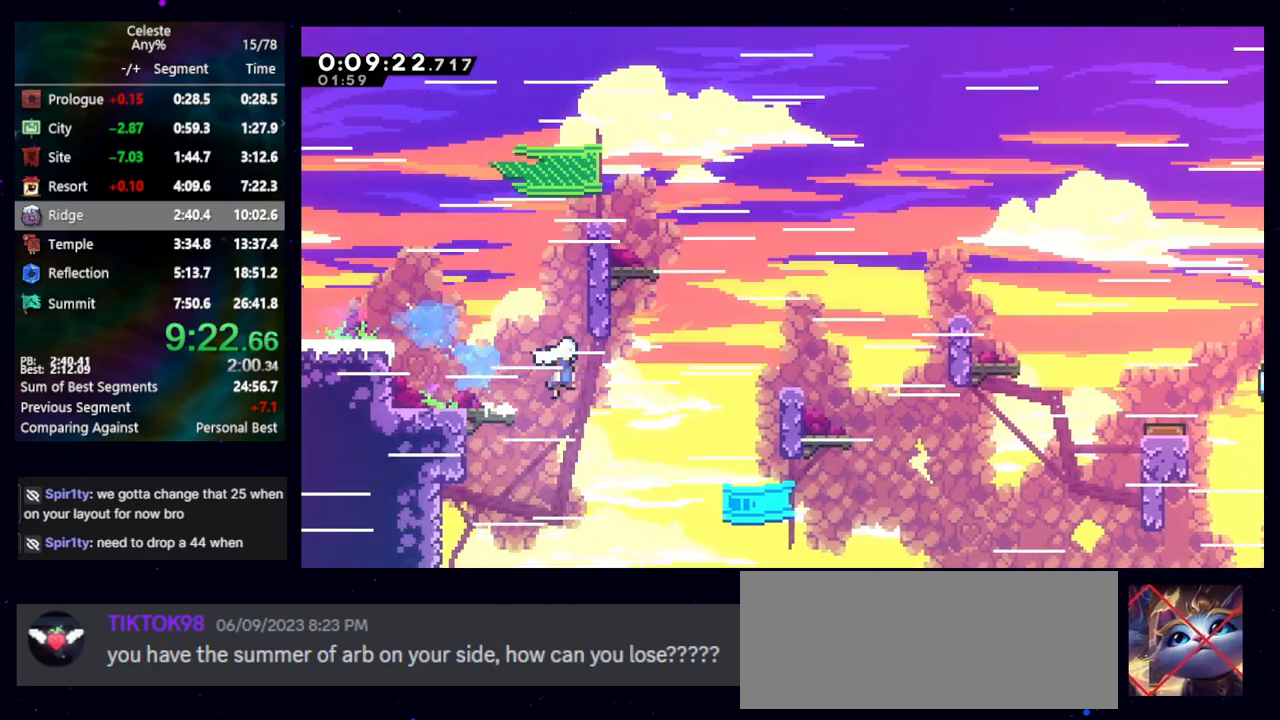
{"keys": ["jump", "right"], "events": [[133, "jump", "up"], [233, "dash2", "down"], [367, "dash2", "up"], [417, "jump", "down"]]}
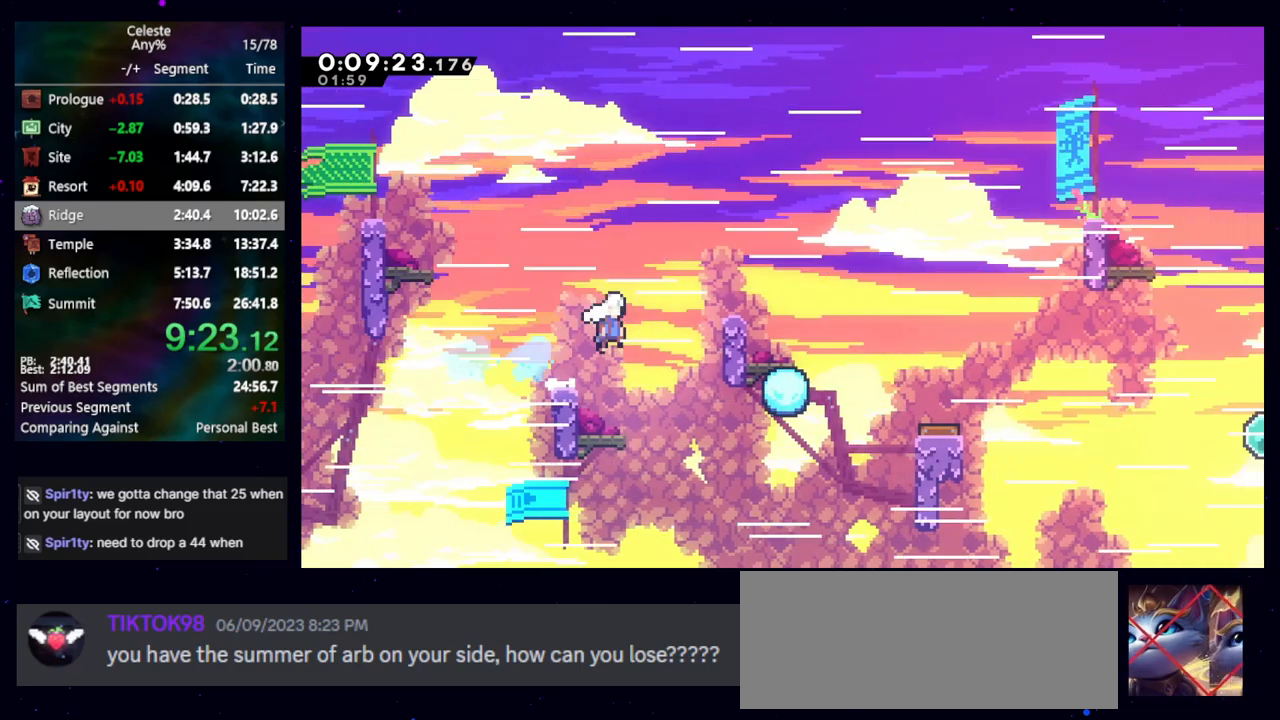
{"keys": ["jump", "right"], "events": [[150, "demo", "down"], [200, "jump", "up"], [300, "demo", "up"], [333, "jump", "down"]]}
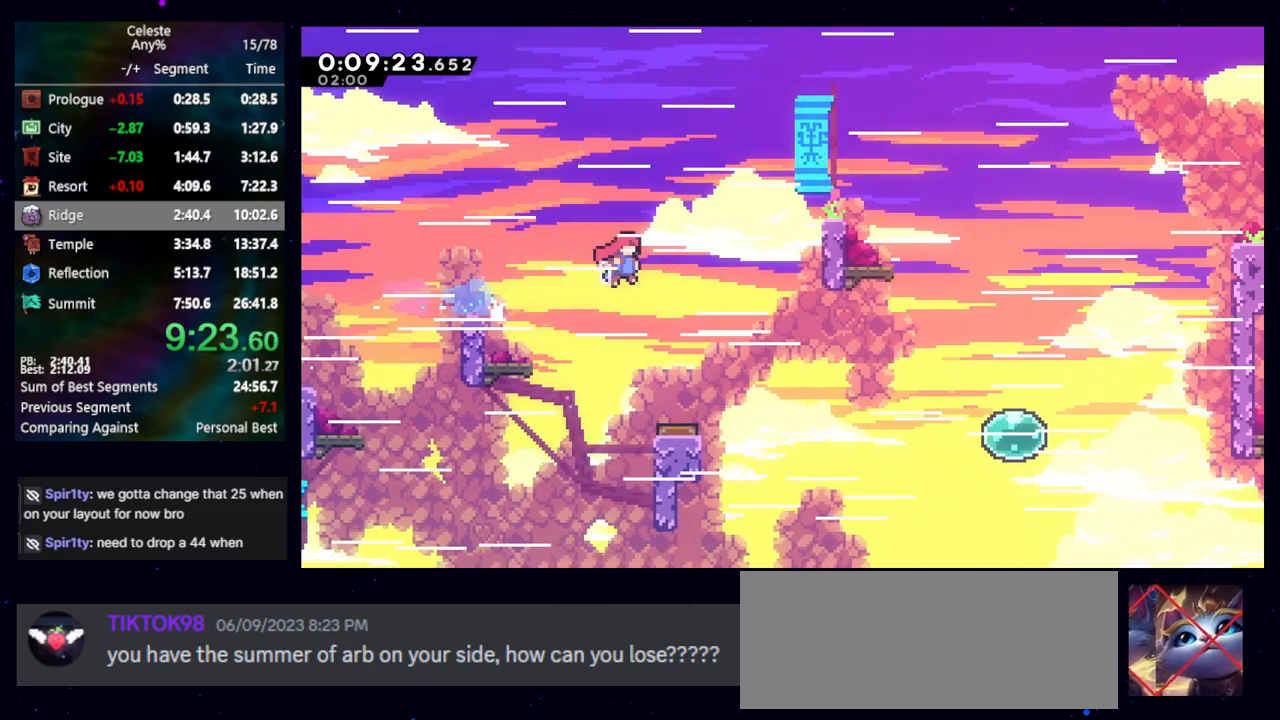
{"keys": ["demo", "right", "up"], "events": [[117, "jump", "up"], [400, "demo", "down"], [400, "up", "down"]]}
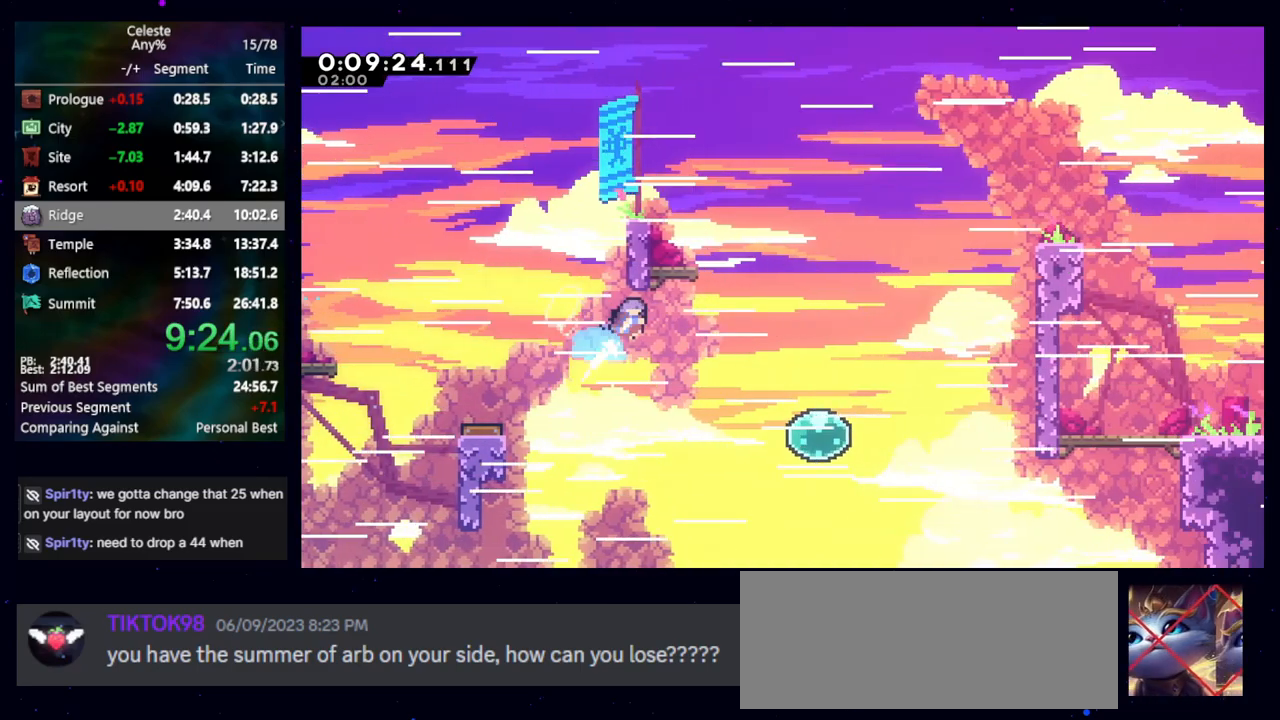
{"keys": ["demo", "right"], "events": [[50, "demo", "up"], [83, "right", "up"], [83, "up", "up"], [367, "demo", "down"], [367, "right", "down"]]}
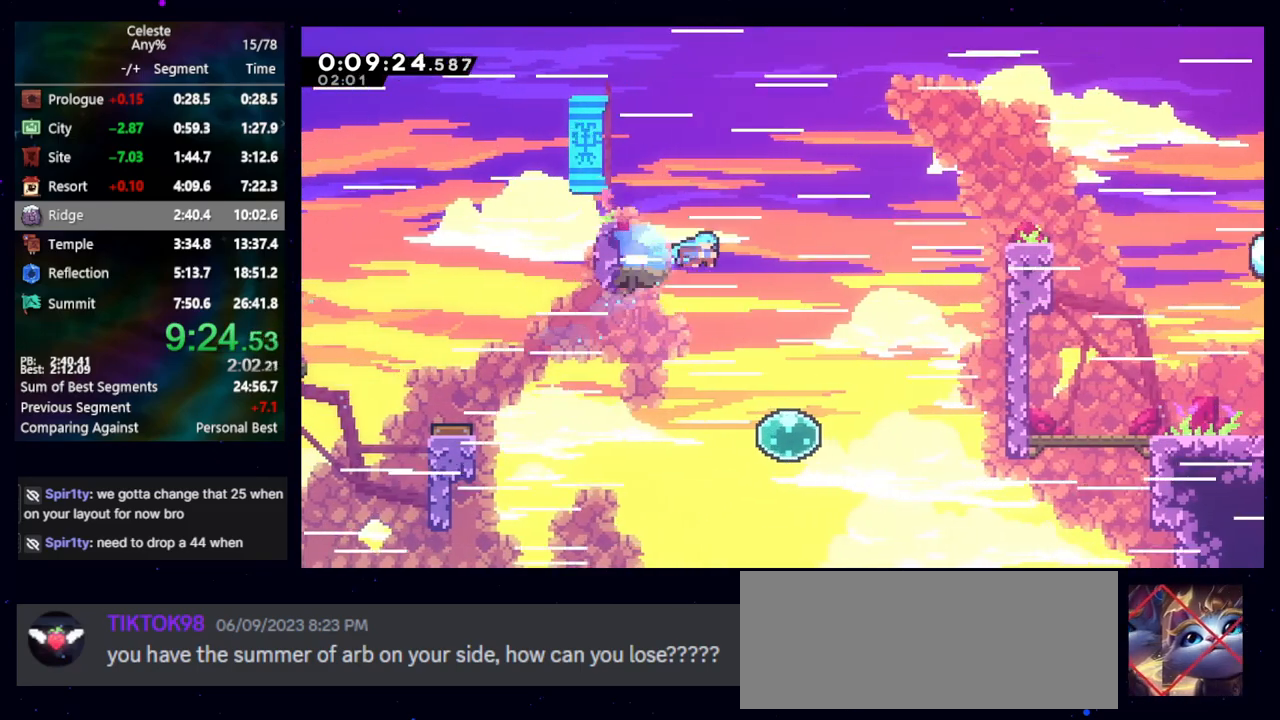
{"keys": ["jump", "right"], "events": [[17, "demo", "up"], [67, "jump", "down"]]}
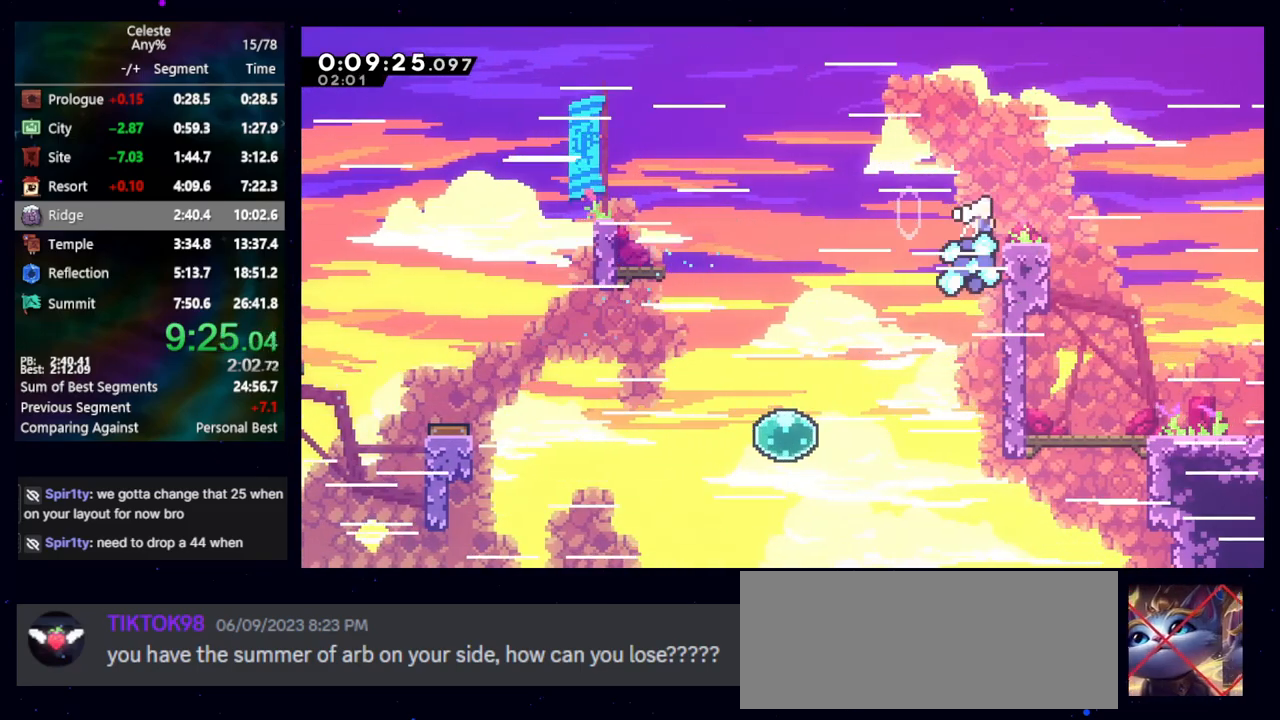
{"keys": ["demo", "down", "right"], "events": [[167, "demo", "down"], [217, "jump", "up"], [350, "demo", "up"], [400, "demo", "down"], [400, "down", "down"], [400, "jump", "down"], [483, "jump", "up"]]}
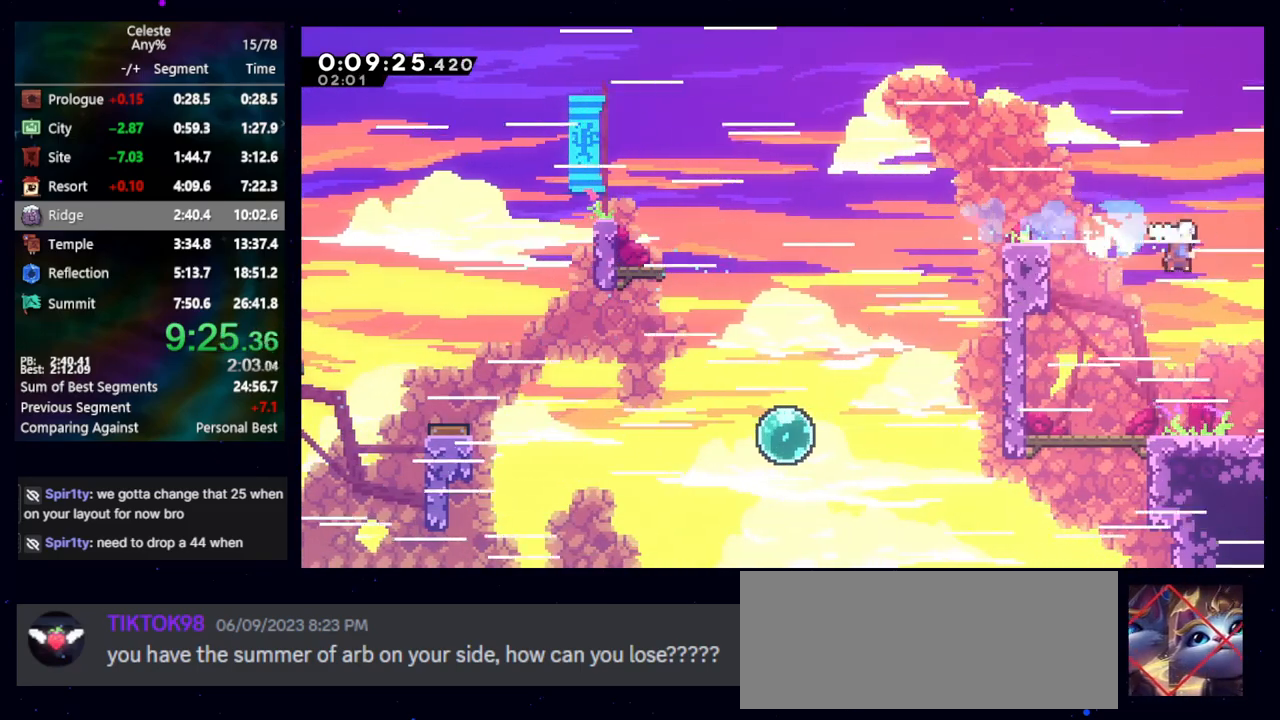
{"keys": ["down", "right"], "events": [[33, "demo", "up"]]}
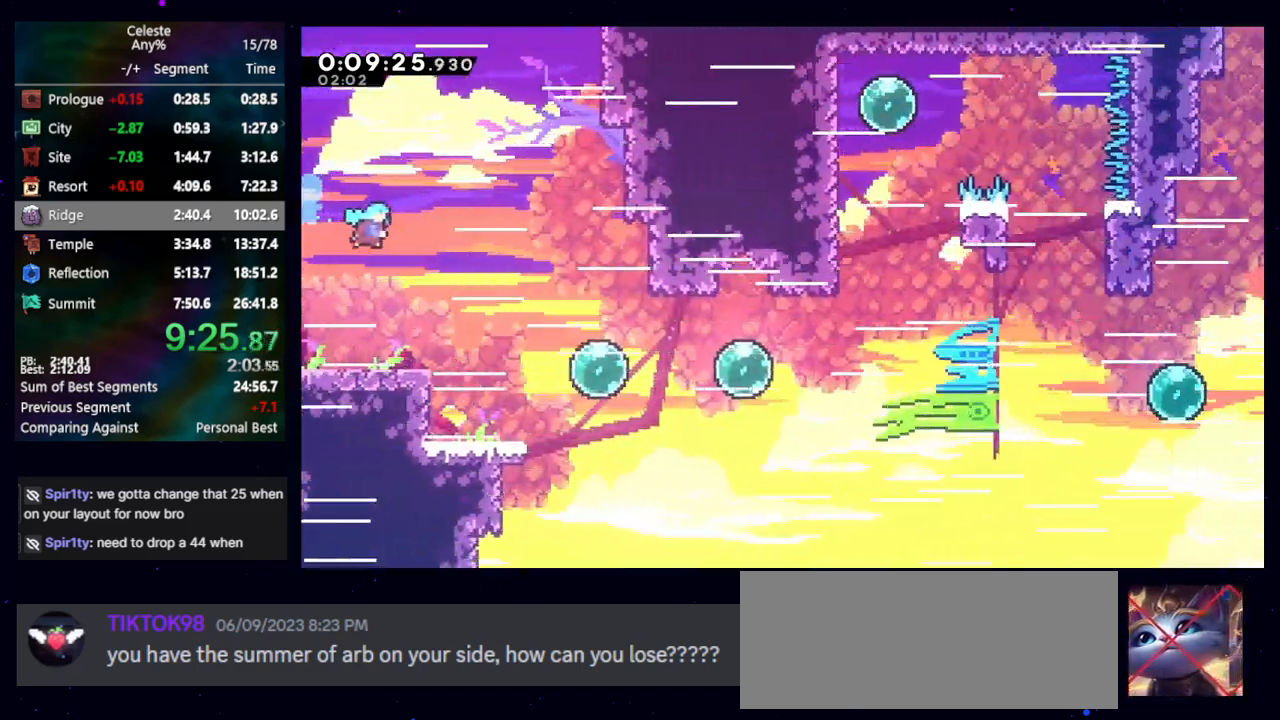
{"keys": ["right"], "events": [[233, "dash2", "down"], [433, "dash2", "up"], [433, "down", "up"]]}
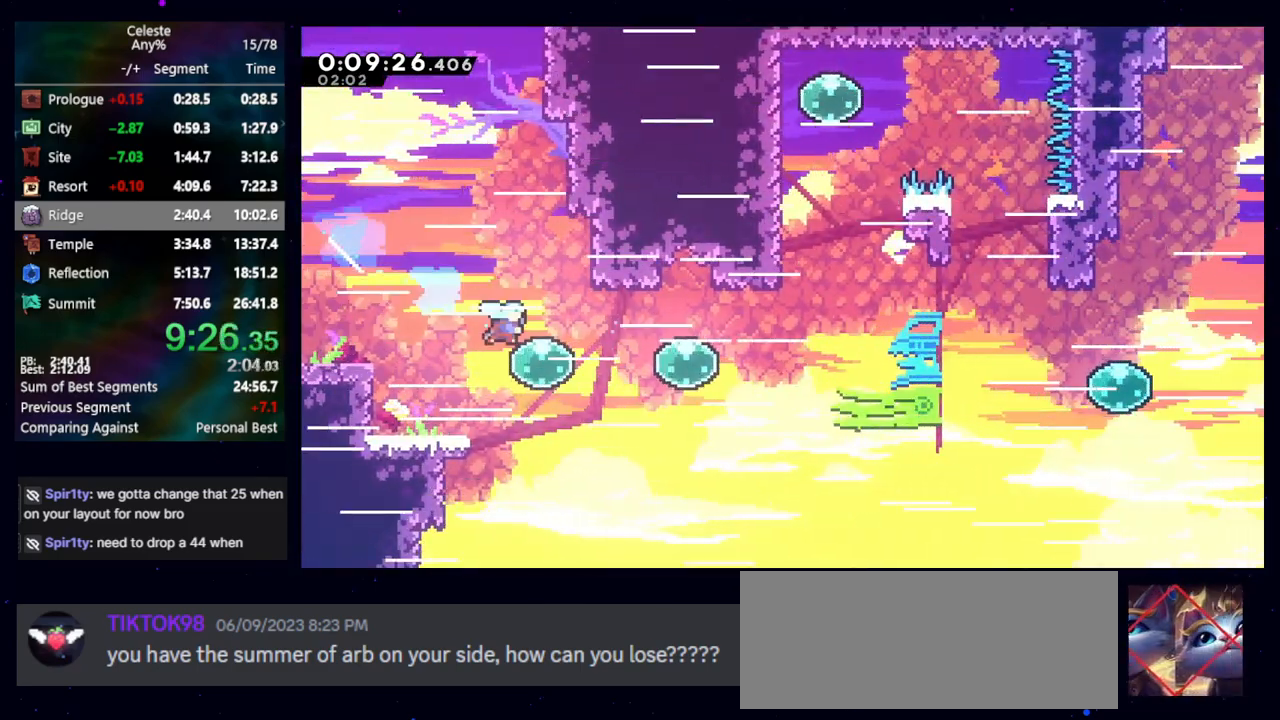
{"keys": ["dash2", "up"], "events": [[17, "dash2", "down"], [167, "dash2", "up"], [267, "dash2", "down"], [400, "dash2", "up"], [450, "right", "up"], [500, "dash2", "down"], [500, "up", "down"]]}
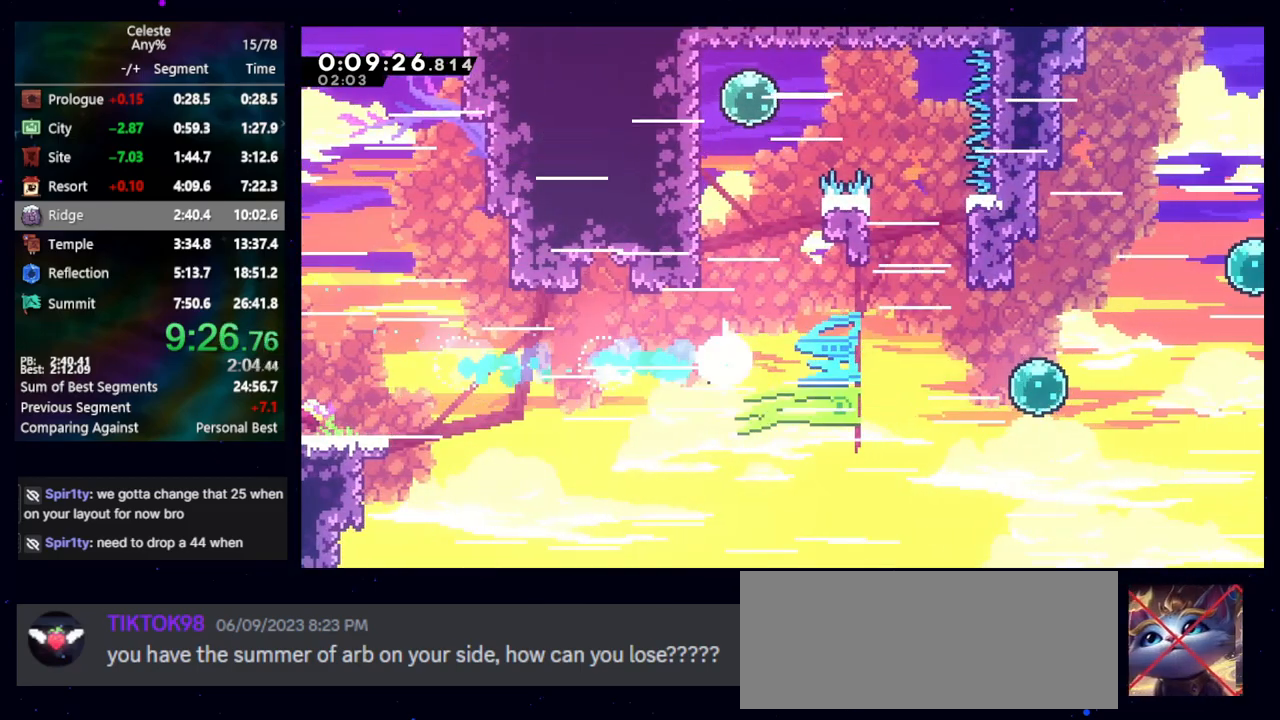
{"keys": ["dash2", "right"], "events": [[183, "dash2", "up"], [233, "jump", "down"], [233, "right", "down"], [233, "up", "up"], [467, "dash2", "down"], [467, "jump", "up"]]}
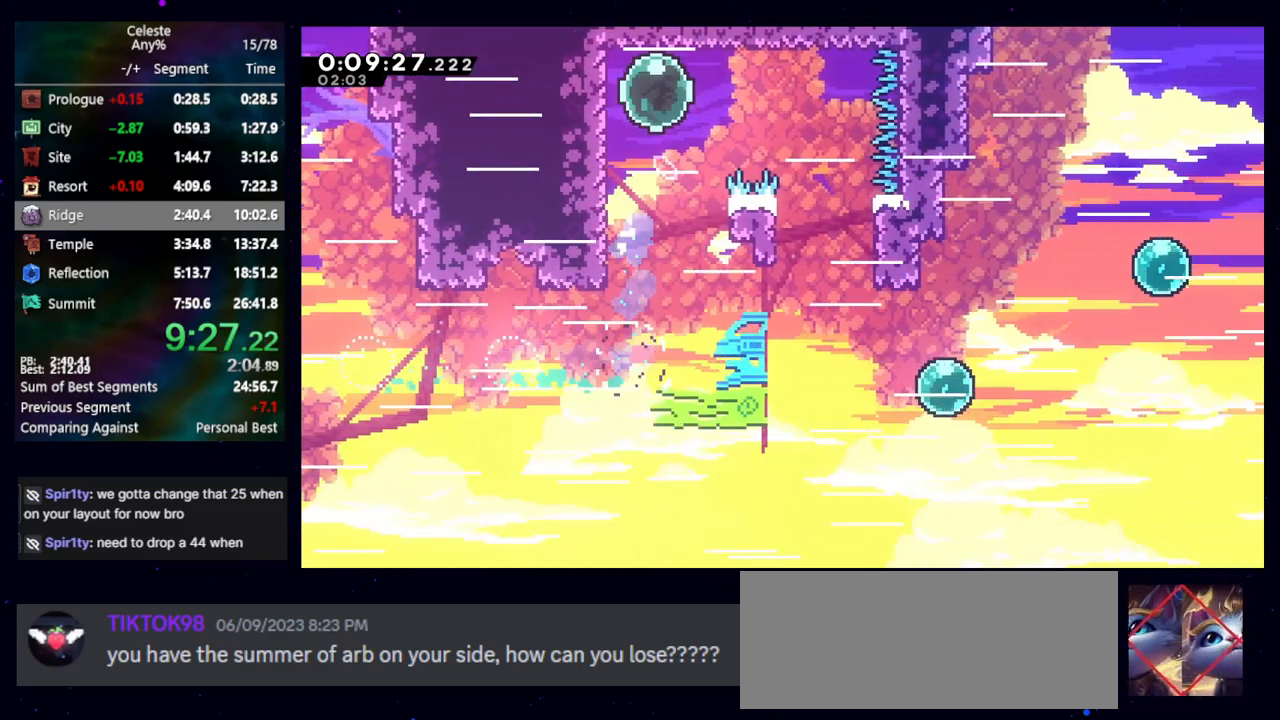
{"keys": ["down", "right"], "events": [[100, "dash2", "up"], [150, "down", "down"]]}
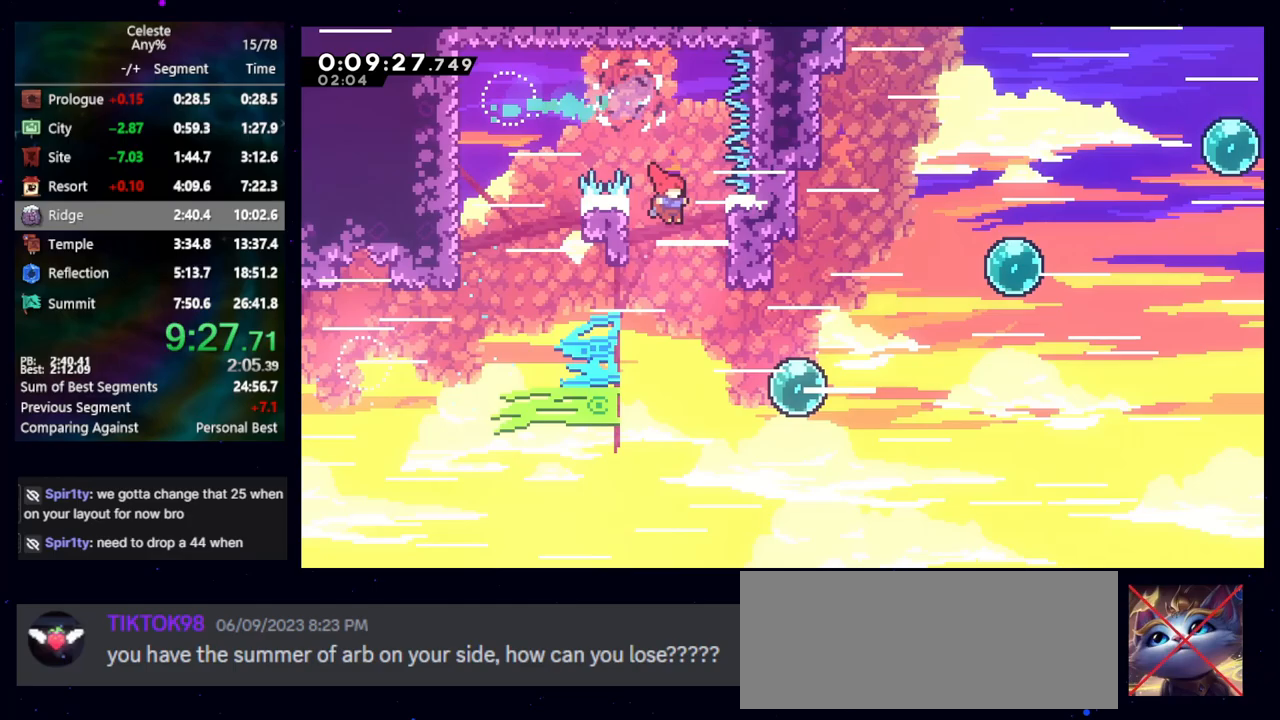
{"keys": ["right"], "events": [[167, "dash2", "down"], [300, "dash2", "up"], [300, "down", "up"], [400, "dash2", "down"], [500, "dash2", "up"]]}
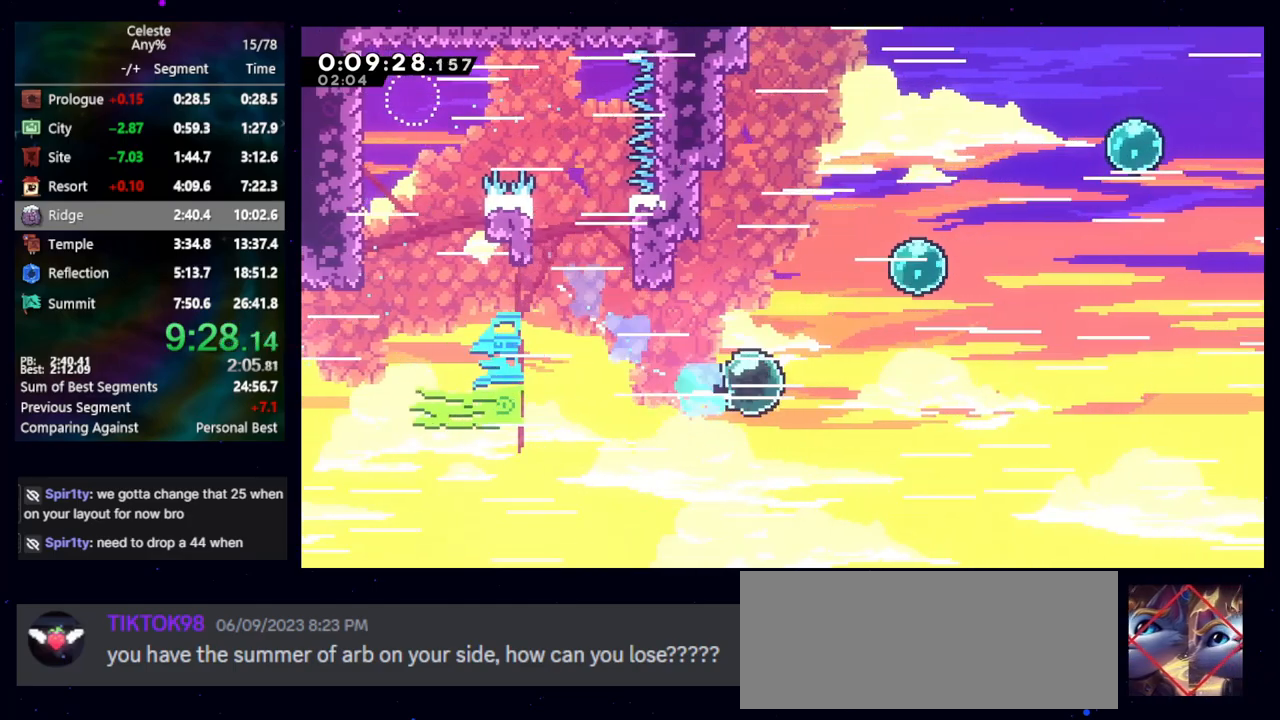
{"keys": ["right", "up"], "events": [[100, "dash2", "down"], [100, "up", "down"], [233, "dash2", "up"], [317, "dash2", "down"], [467, "dash2", "up"]]}
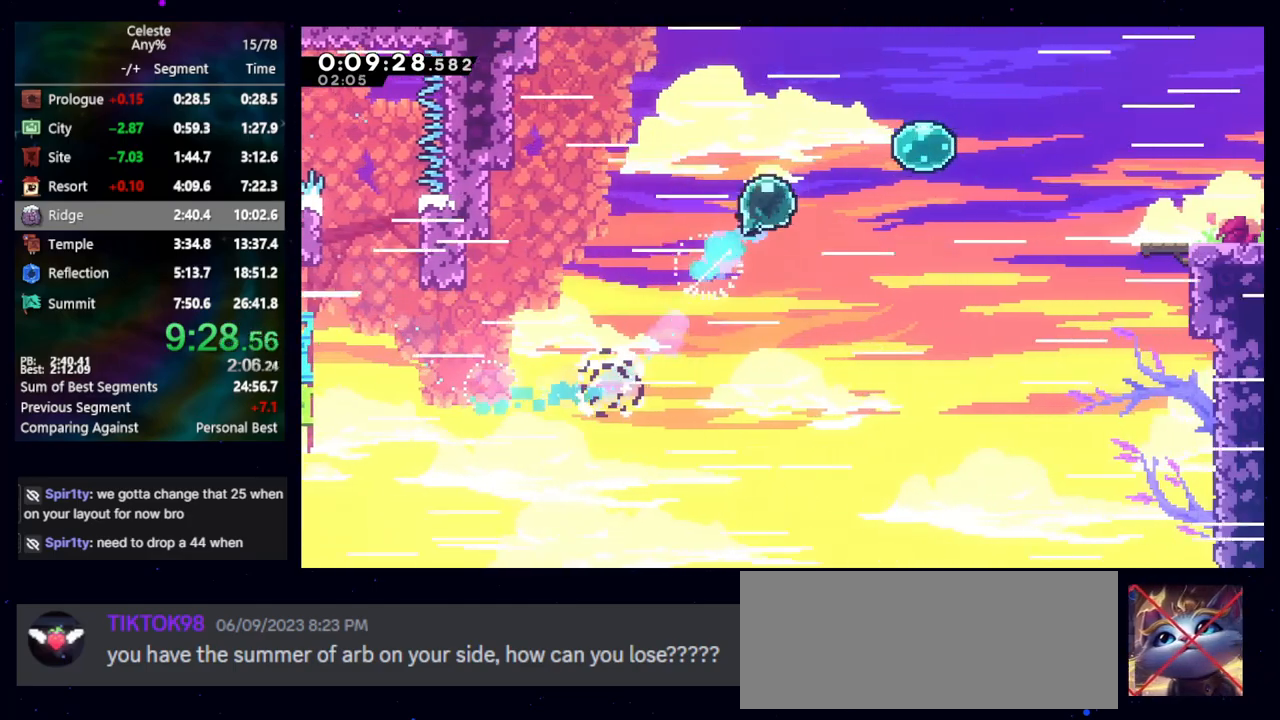
{"keys": ["right"], "events": [[17, "up", "up"], [50, "demo", "down"], [200, "demo", "up"], [283, "demo", "down"], [433, "demo", "up"]]}
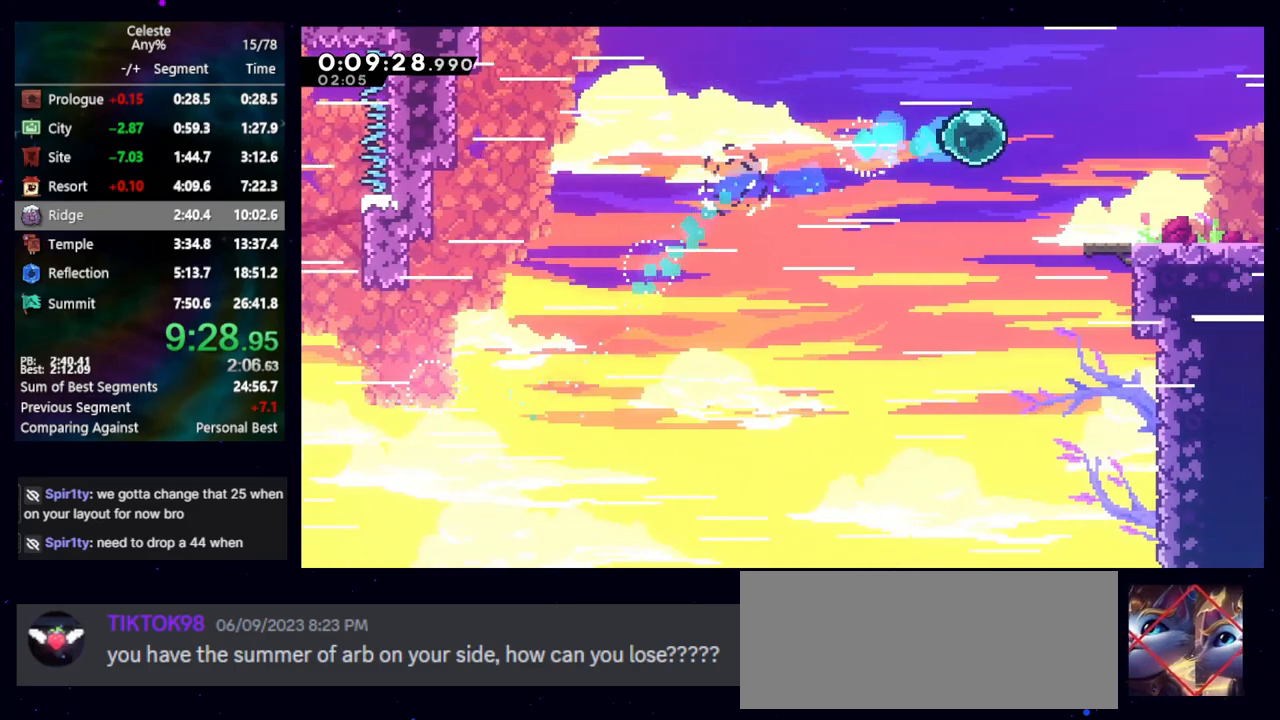
{"keys": ["down", "right"], "events": [[17, "dash", "down"], [17, "down", "down"], [167, "dash", "up"], [250, "dash", "down"], [500, "dash", "up"]]}
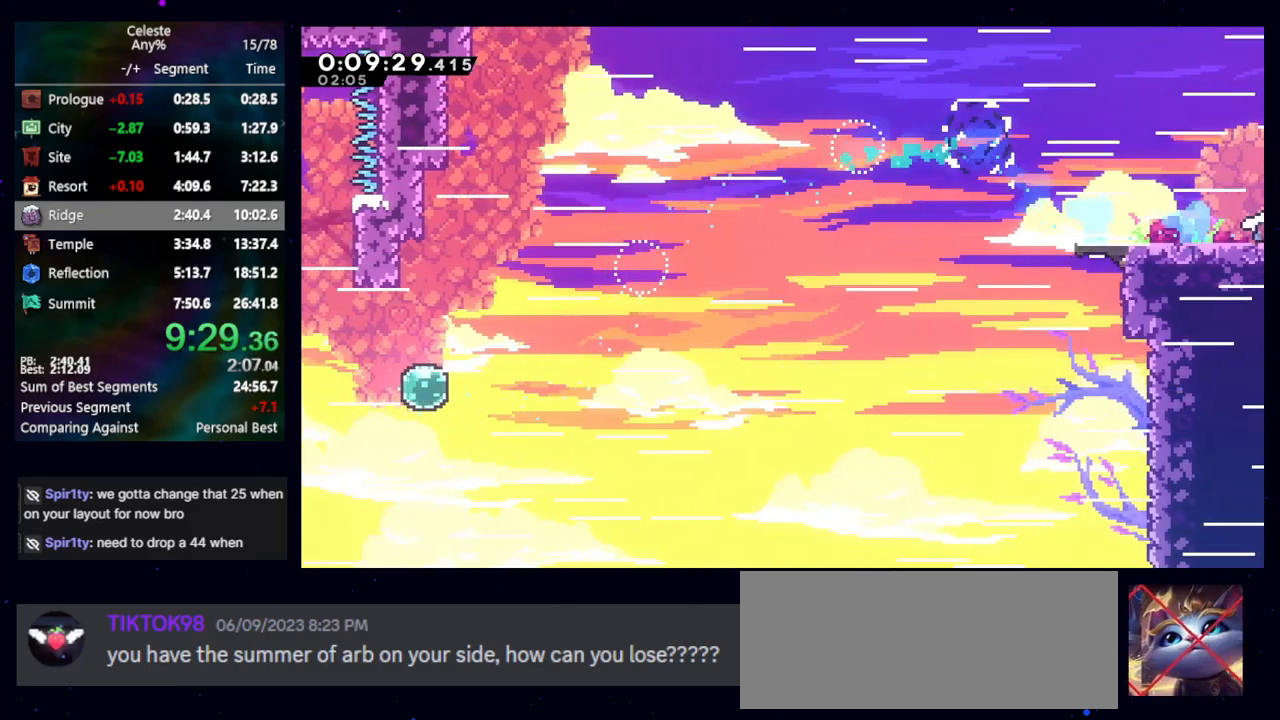
{"keys": ["down", "right"], "events": []}
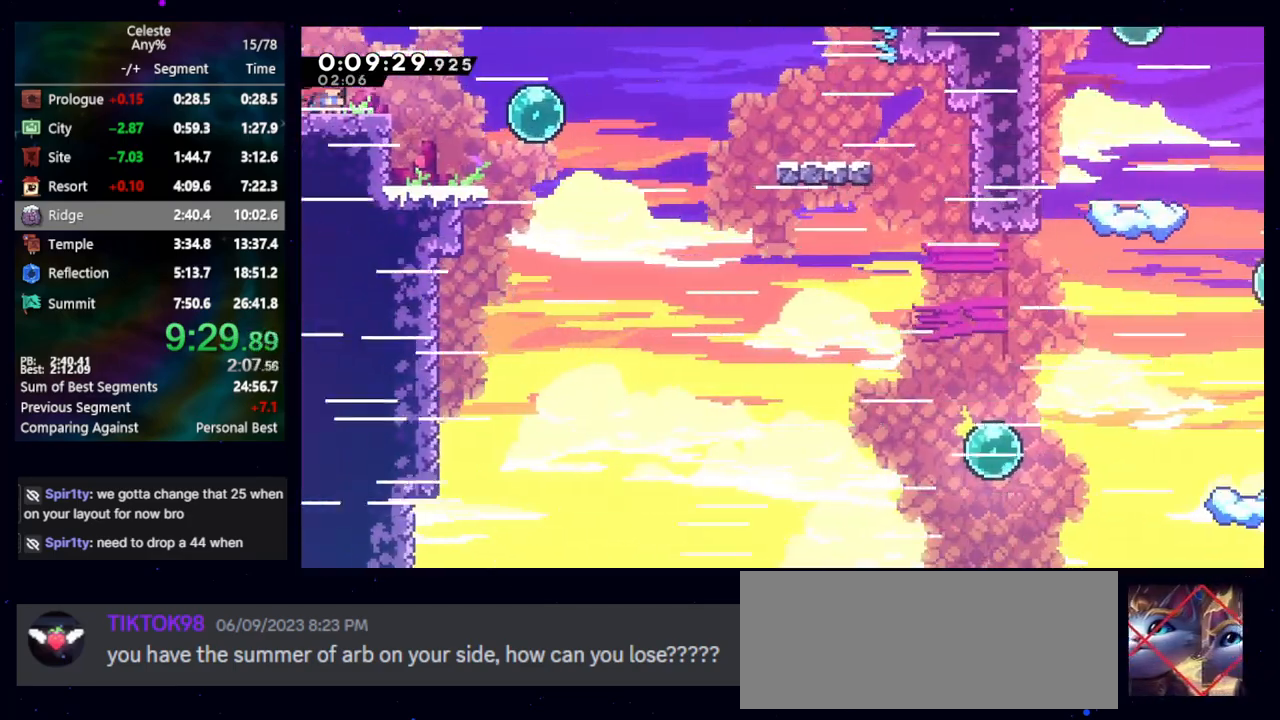
{"keys": ["down"], "events": [[117, "dash", "down"], [300, "dash", "up"], [300, "right", "up"], [333, "dash2", "down"], [333, "left", "down"], [433, "dash2", "up"], [483, "left", "up"]]}
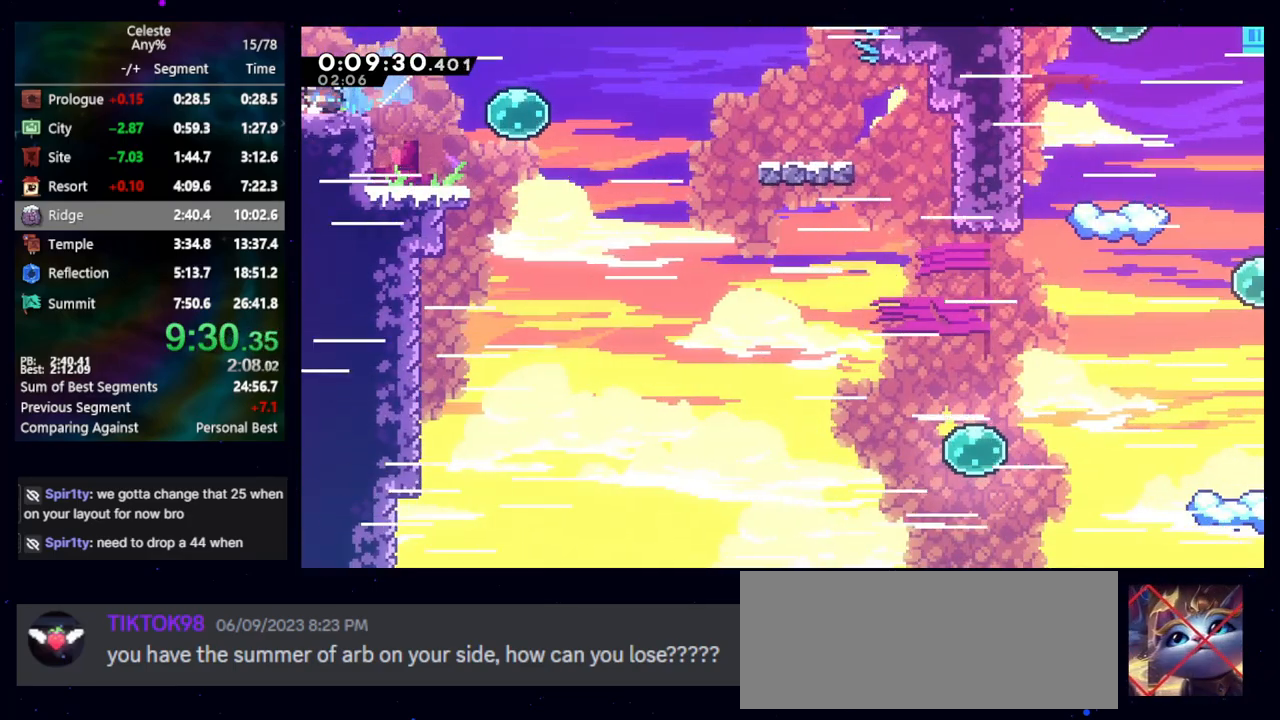
{"keys": ["right"], "events": [[67, "jump", "down"], [117, "down", "up"], [217, "jump", "up"], [317, "right", "down"]]}
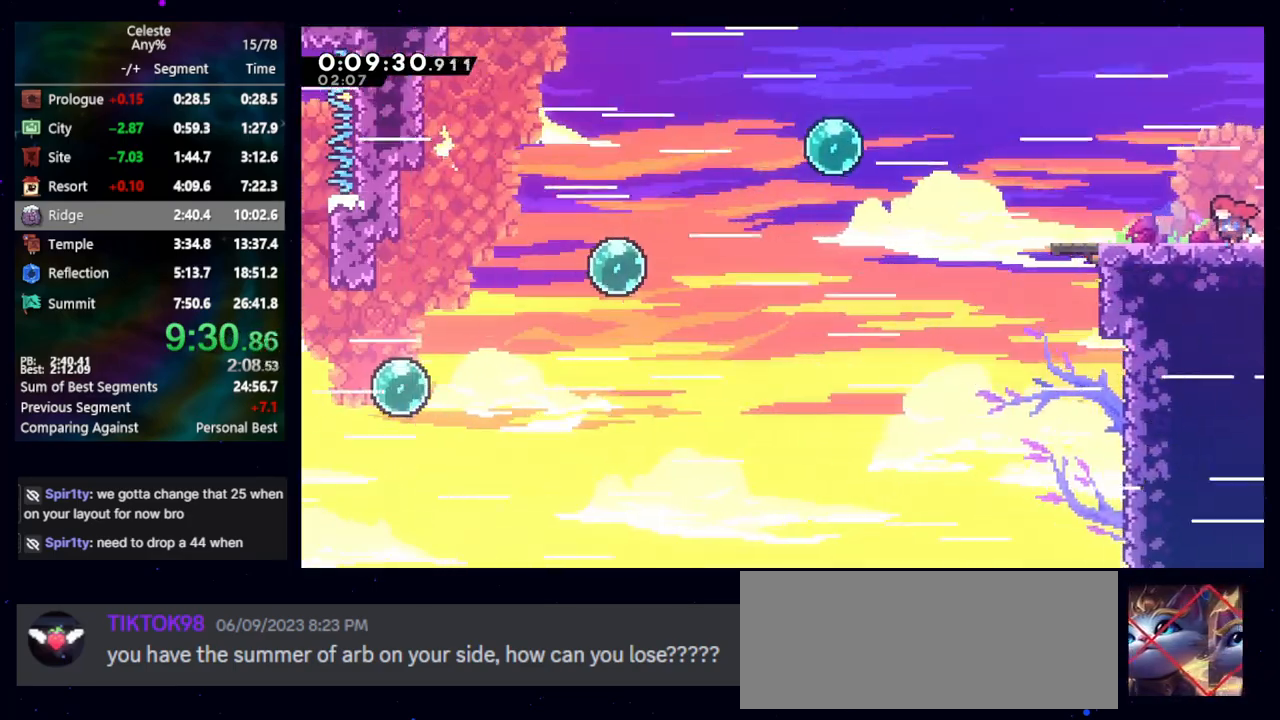
{"keys": ["jump", "right"], "events": [[33, "right", "up"], [183, "down", "down"], [183, "right", "down"], [233, "dash2", "down"], [267, "jump", "down"], [317, "down", "up"], [367, "dash2", "up"]]}
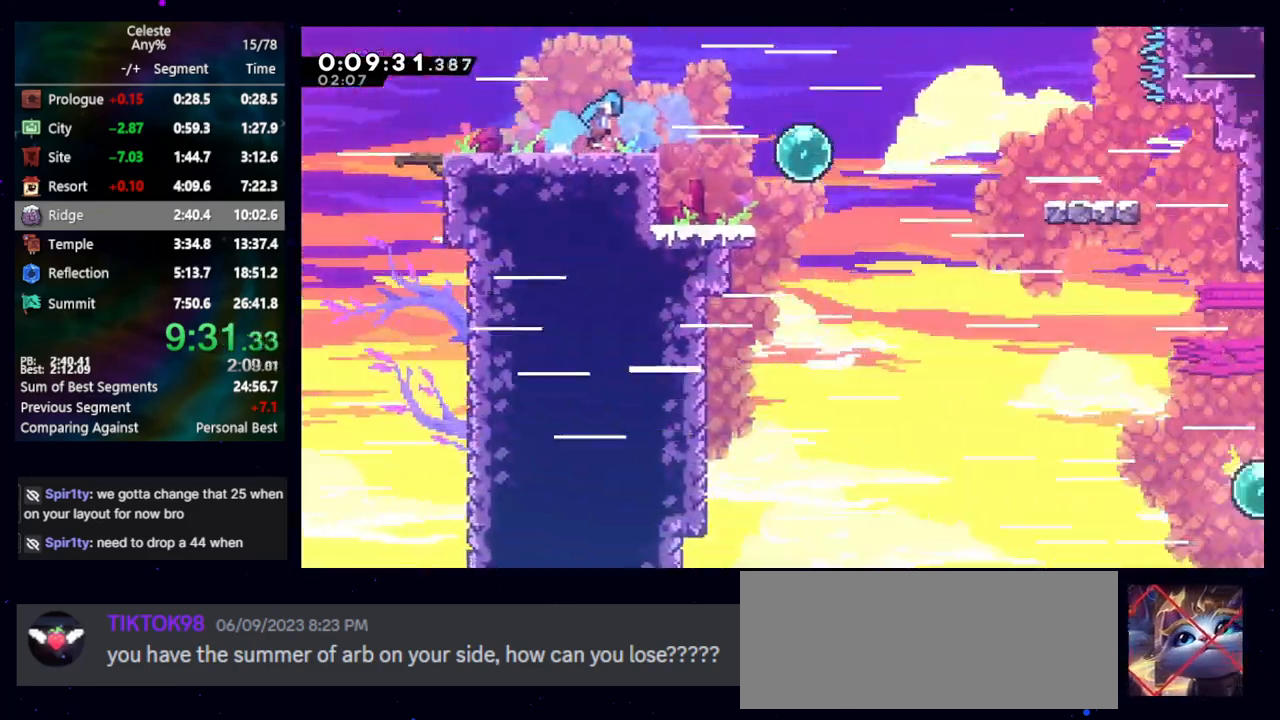
{"keys": ["right"], "events": [[250, "jump", "up"]]}
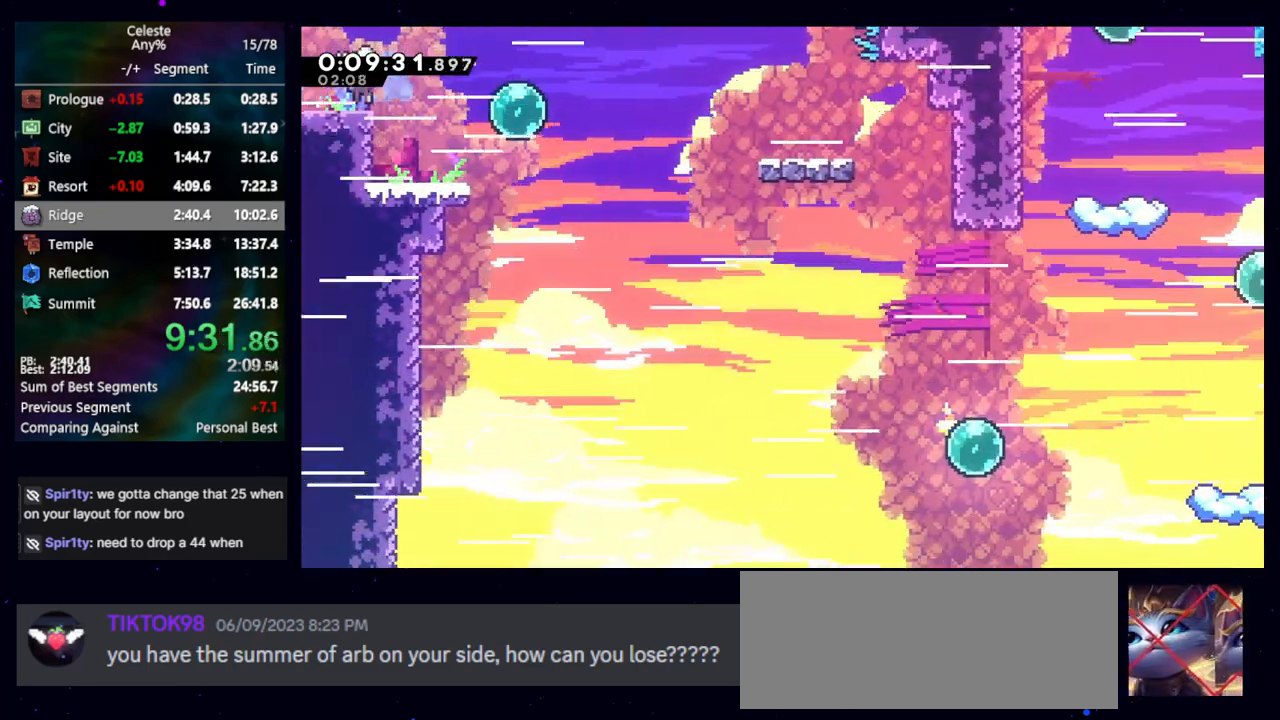
{"keys": ["down", "jump", "right"], "events": [[133, "dash2", "down"], [217, "dash2", "up"], [267, "right", "up"], [300, "dash2", "down"], [300, "down", "down"], [300, "left", "down"], [400, "dash2", "up"], [450, "left", "up"], [450, "right", "down"], [500, "jump", "down"]]}
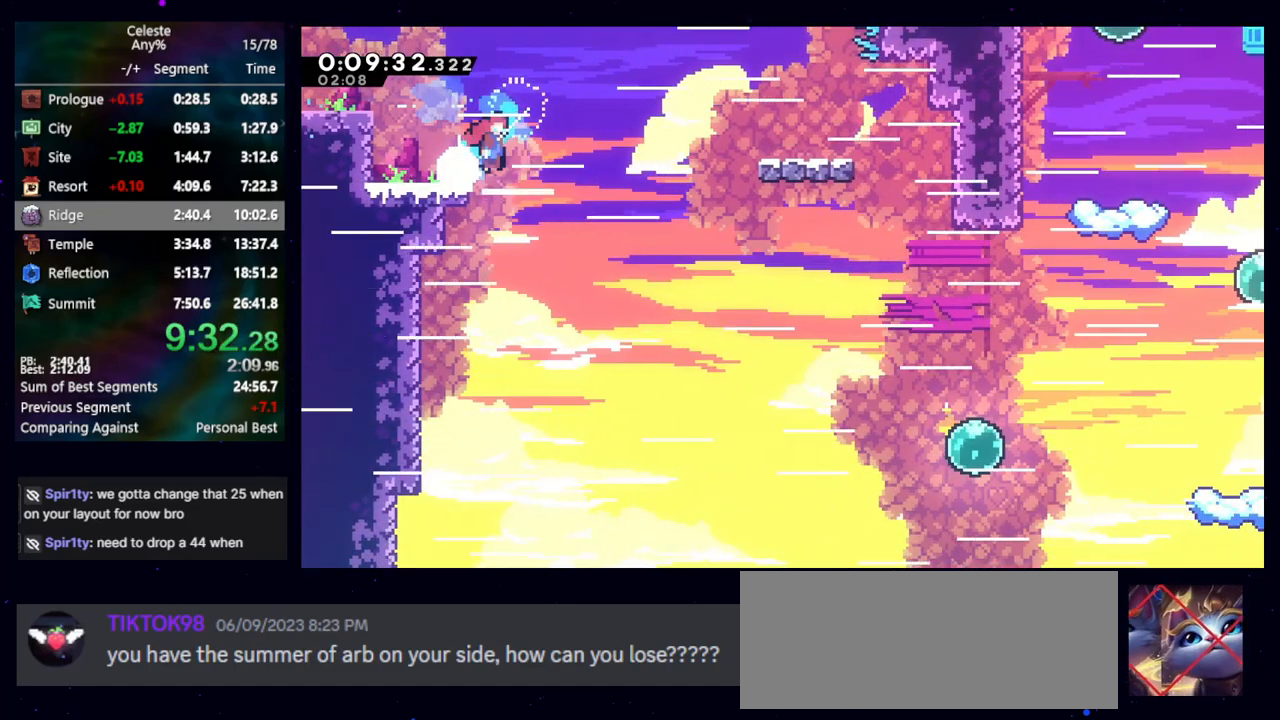
{"keys": ["right"], "events": [[233, "dash2", "down"], [267, "jump", "up"], [383, "dash2", "up"], [383, "down", "up"]]}
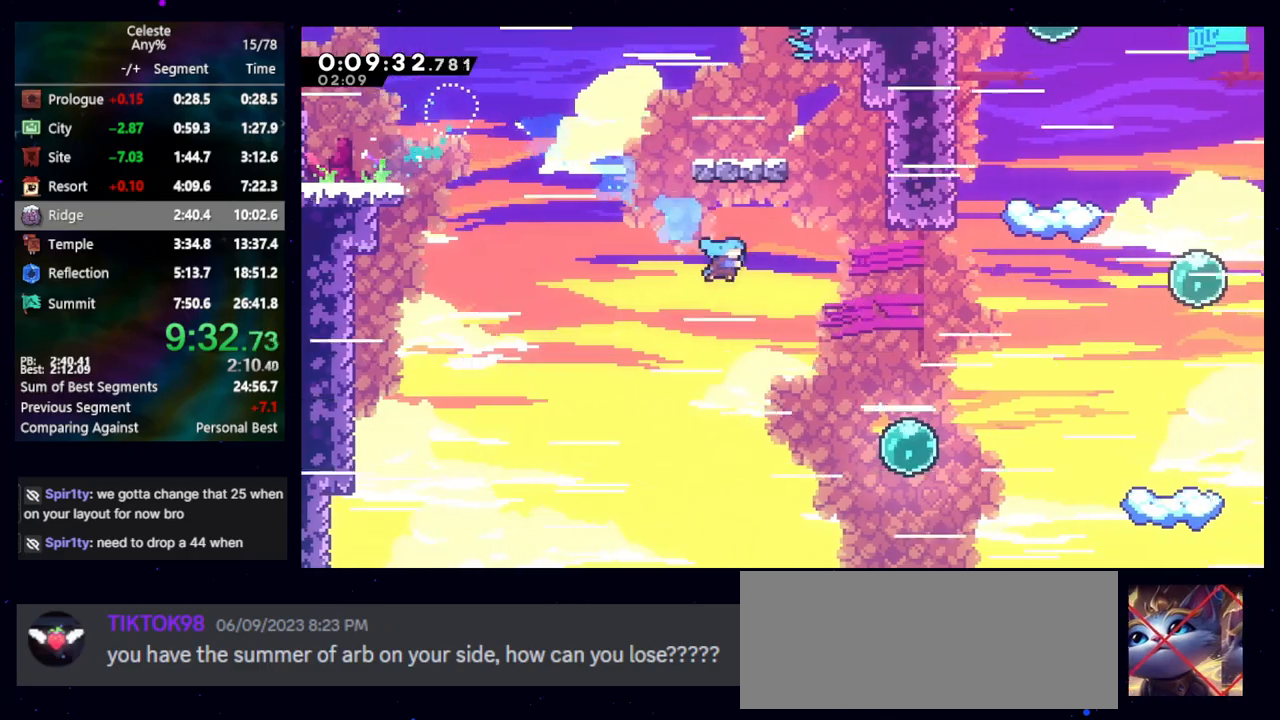
{"keys": ["dash2", "right", "up"], "events": [[383, "dash2", "down"], [383, "up", "down"]]}
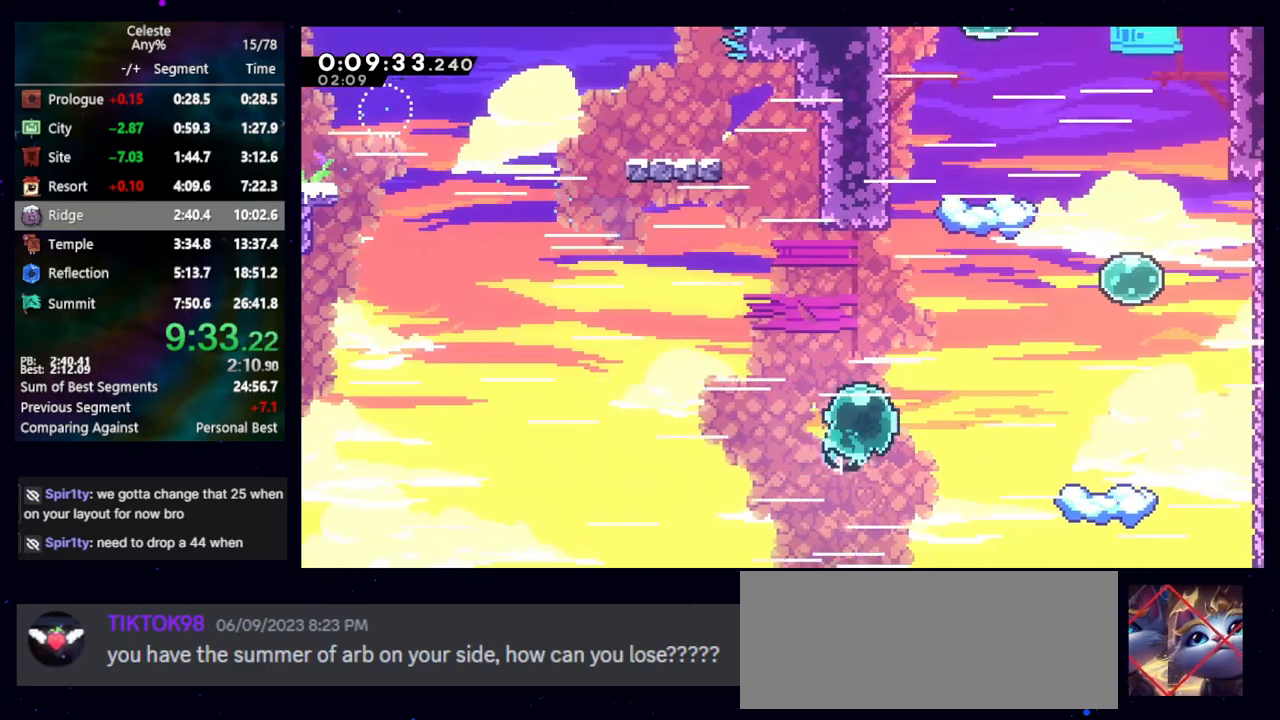
{"keys": ["jump", "right", "up"], "events": [[83, "dash2", "up"], [133, "right", "up"], [167, "dash2", "down"], [350, "dash2", "up"], [400, "right", "down"], [450, "jump", "down"]]}
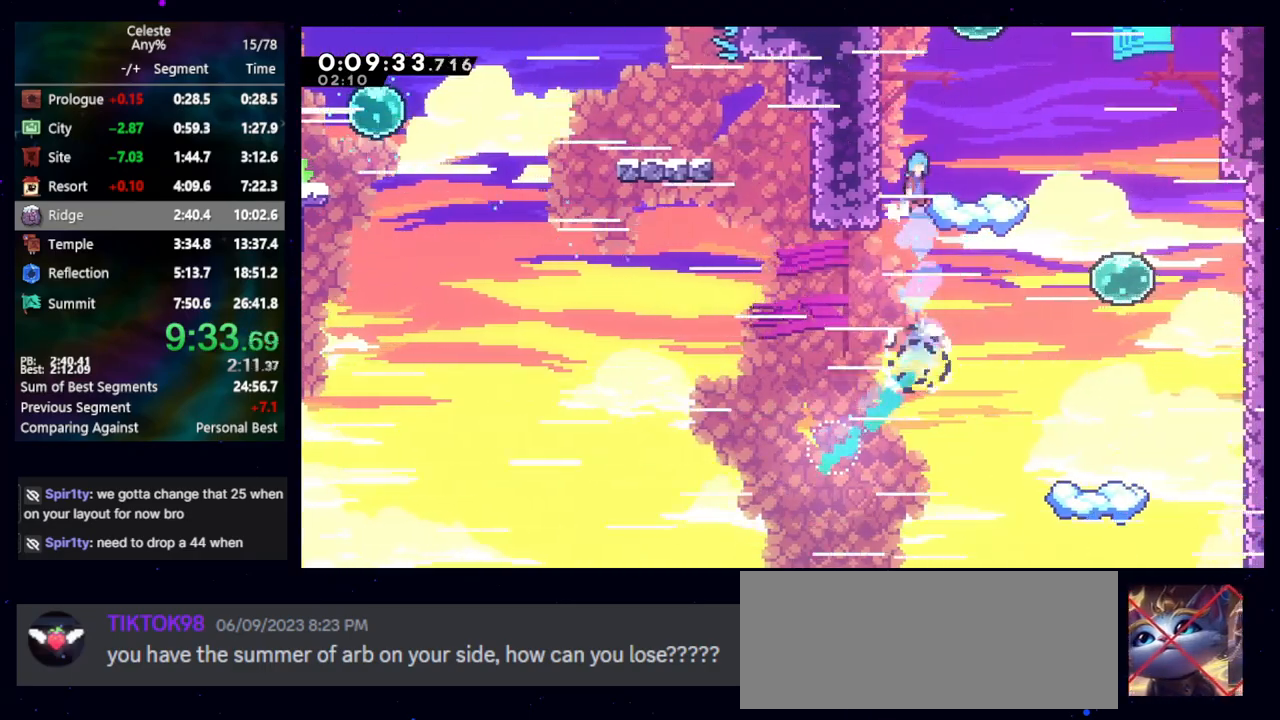
{"keys": ["up"], "events": [[283, "dash2", "down"], [317, "jump", "up"], [317, "right", "up"], [467, "dash2", "up"]]}
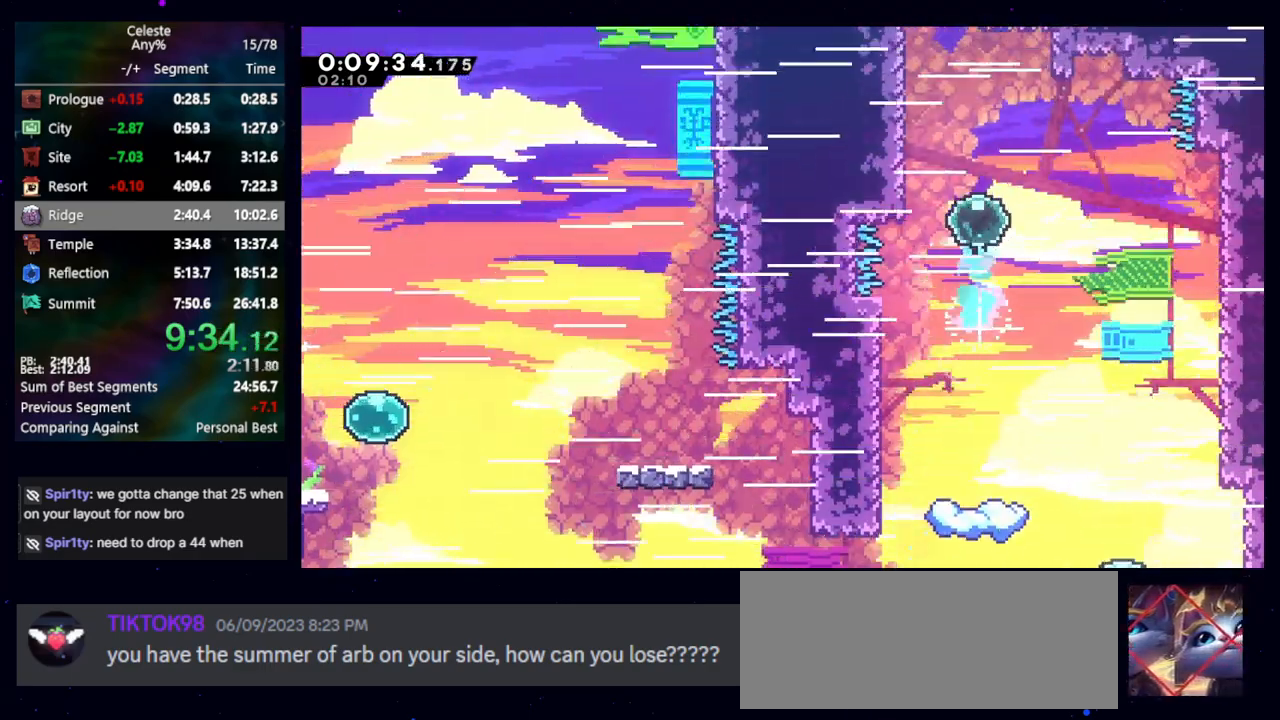
{"keys": ["jump", "right", "up"], "events": [[50, "left", "down"], [200, "dash2", "down"], [200, "left", "up"], [350, "dash2", "up"], [350, "right", "down"], [433, "jump", "down"]]}